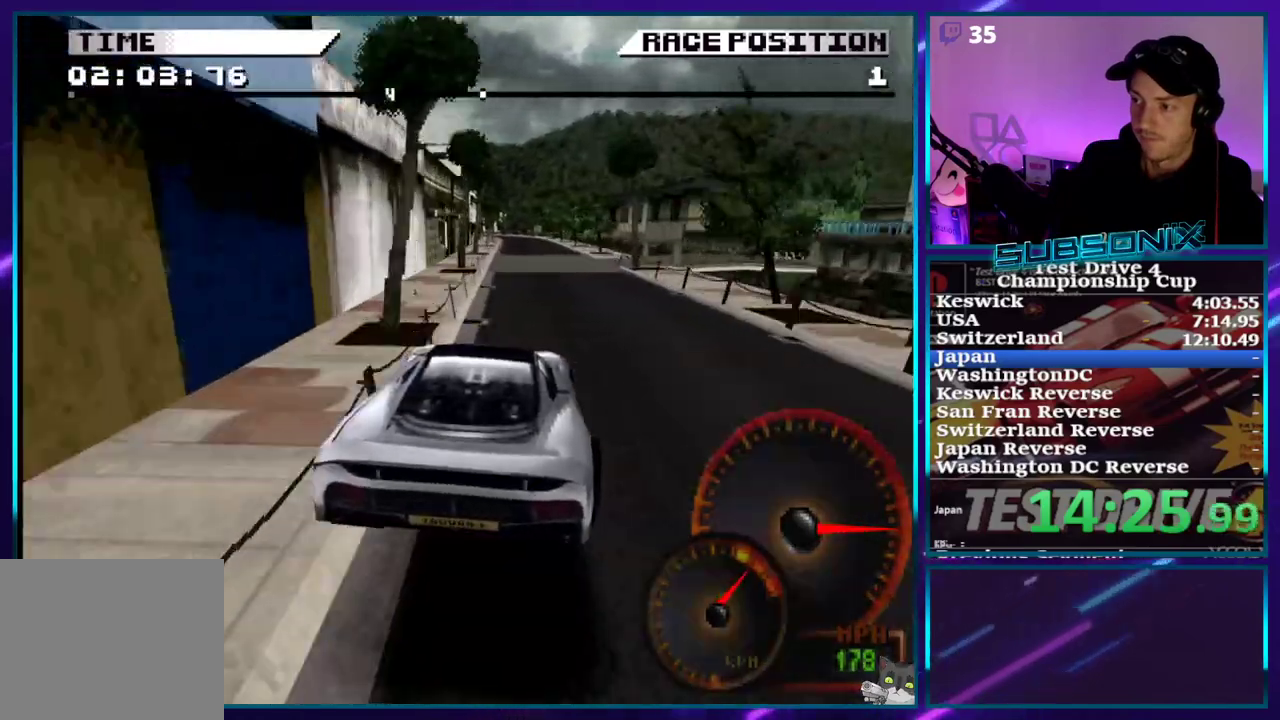
Gameplay with a controller (PlayStation layout); each line is a JSON object with the inputs held at the frame after it. "events" lists button and stick changes between this image and that frame as [ms after this image, input, new state], when the widget could be followed in between. Not read: L3 R3 left_stick.
{"buttons": ["CROSS"], "right_stick": "center", "events": []}
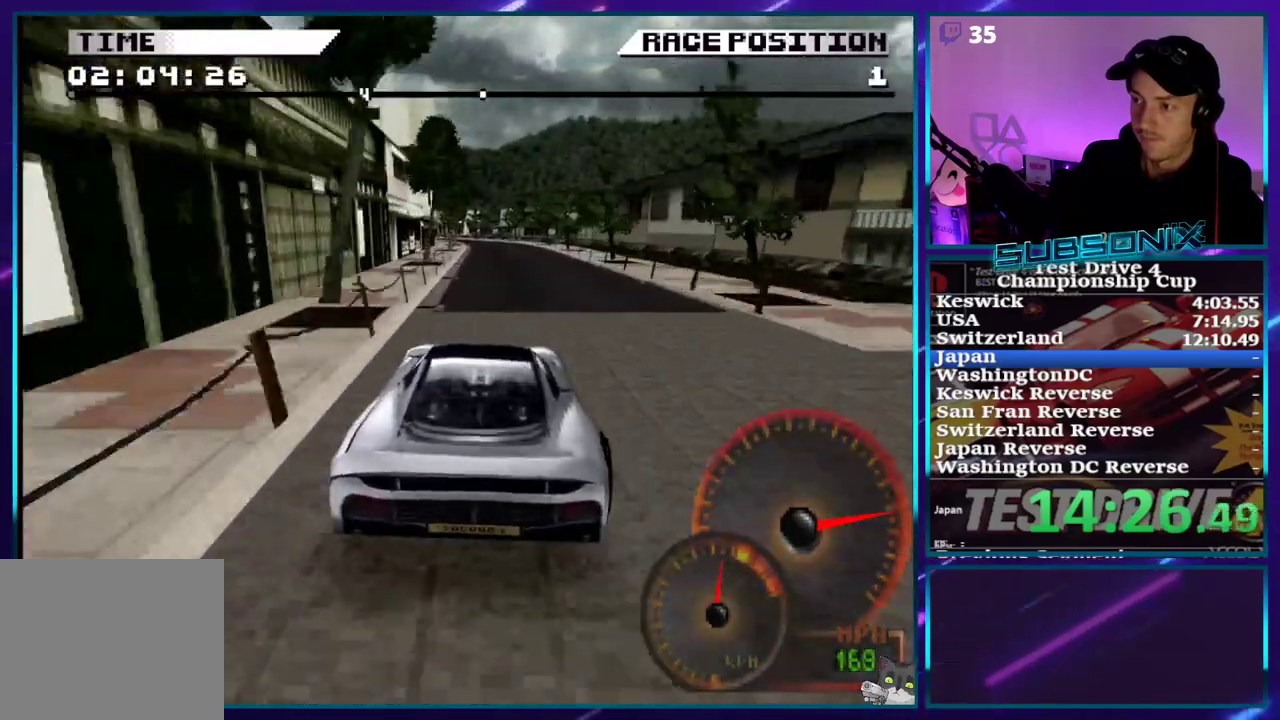
{"buttons": ["CROSS"], "right_stick": "center", "events": [[50, "DPAD_RIGHT", "down"], [317, "DPAD_RIGHT", "up"]]}
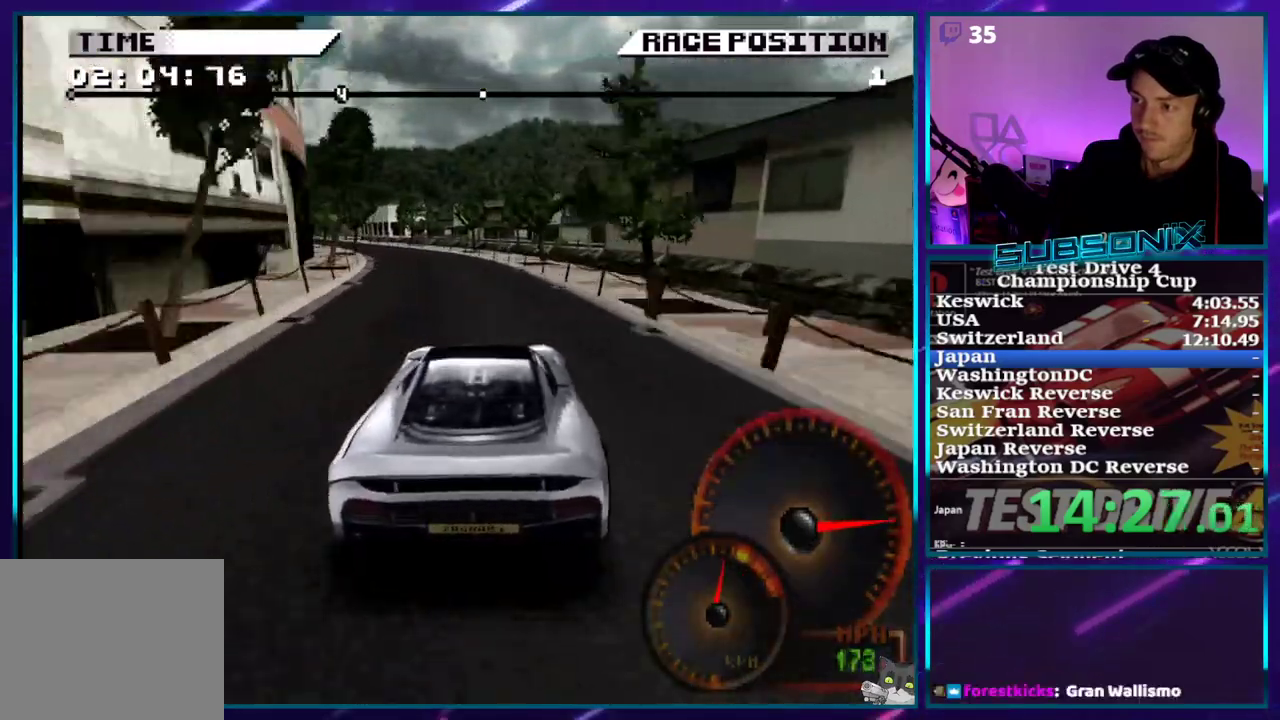
{"buttons": ["CROSS"], "right_stick": "center", "events": [[33, "DPAD_LEFT", "down"], [483, "DPAD_LEFT", "up"]]}
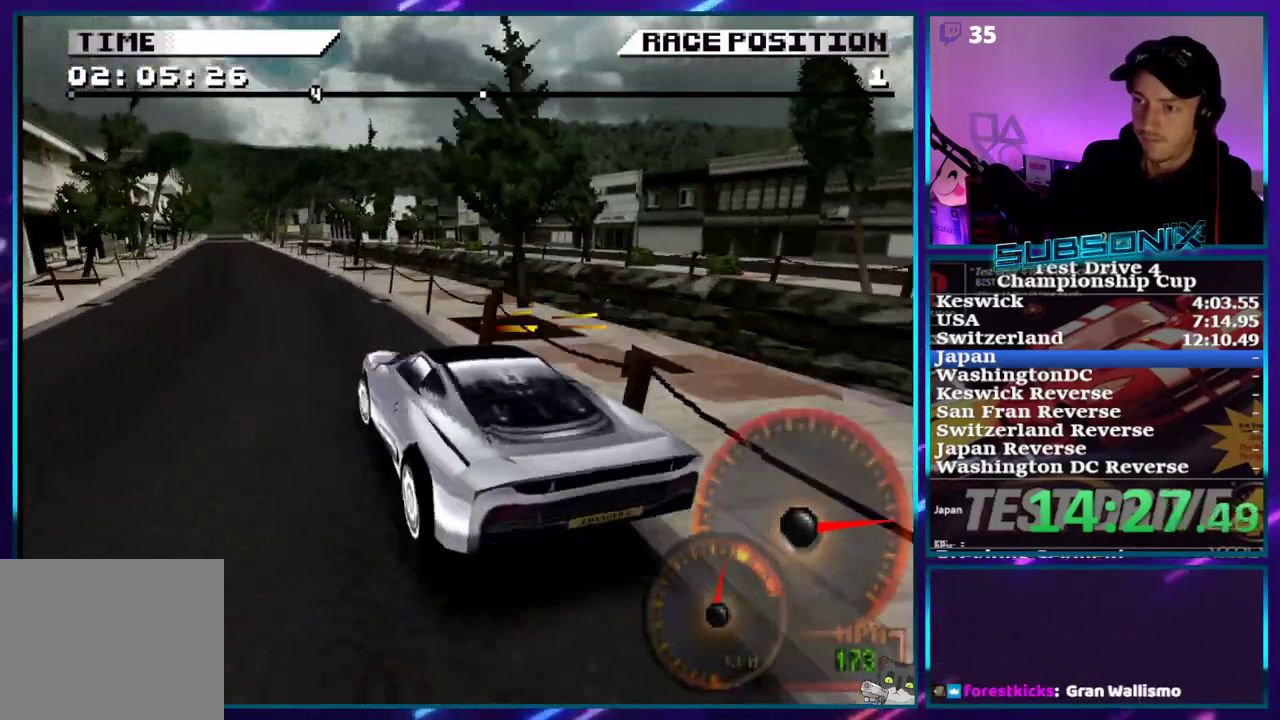
{"buttons": ["CROSS"], "right_stick": "center", "events": []}
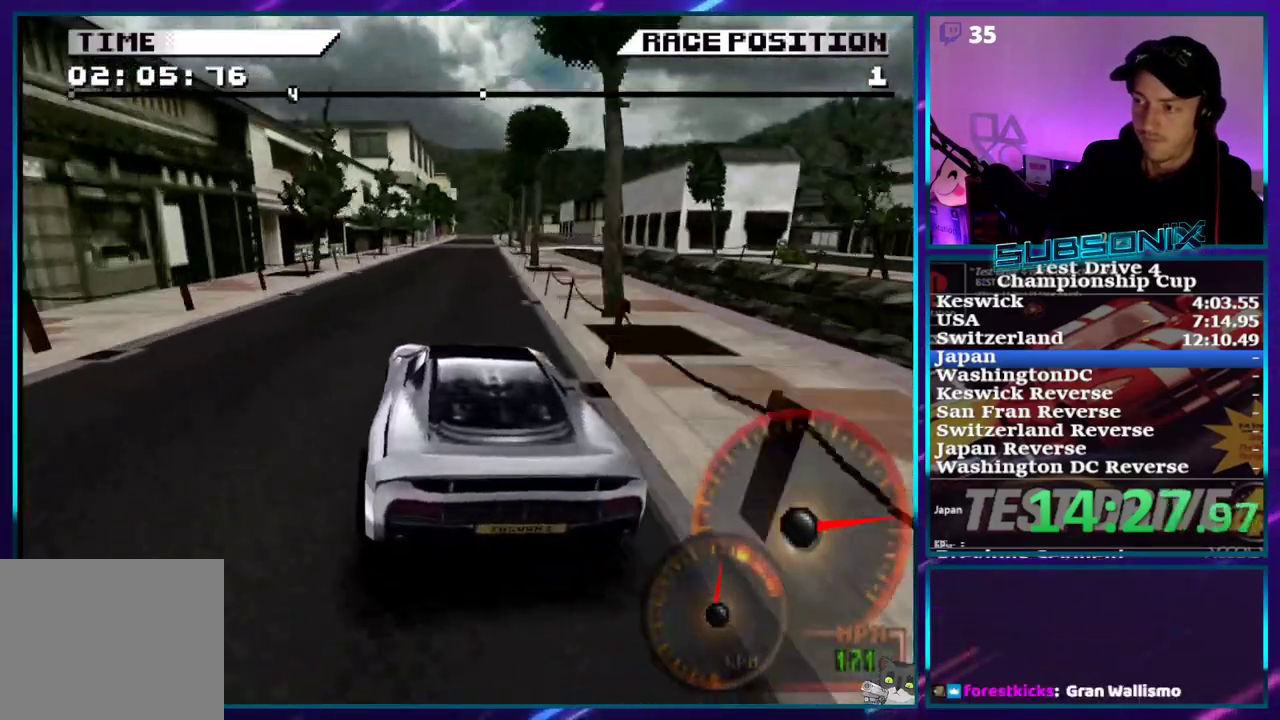
{"buttons": ["CROSS", "DPAD_RIGHT"], "right_stick": "center", "events": [[300, "DPAD_RIGHT", "down"]]}
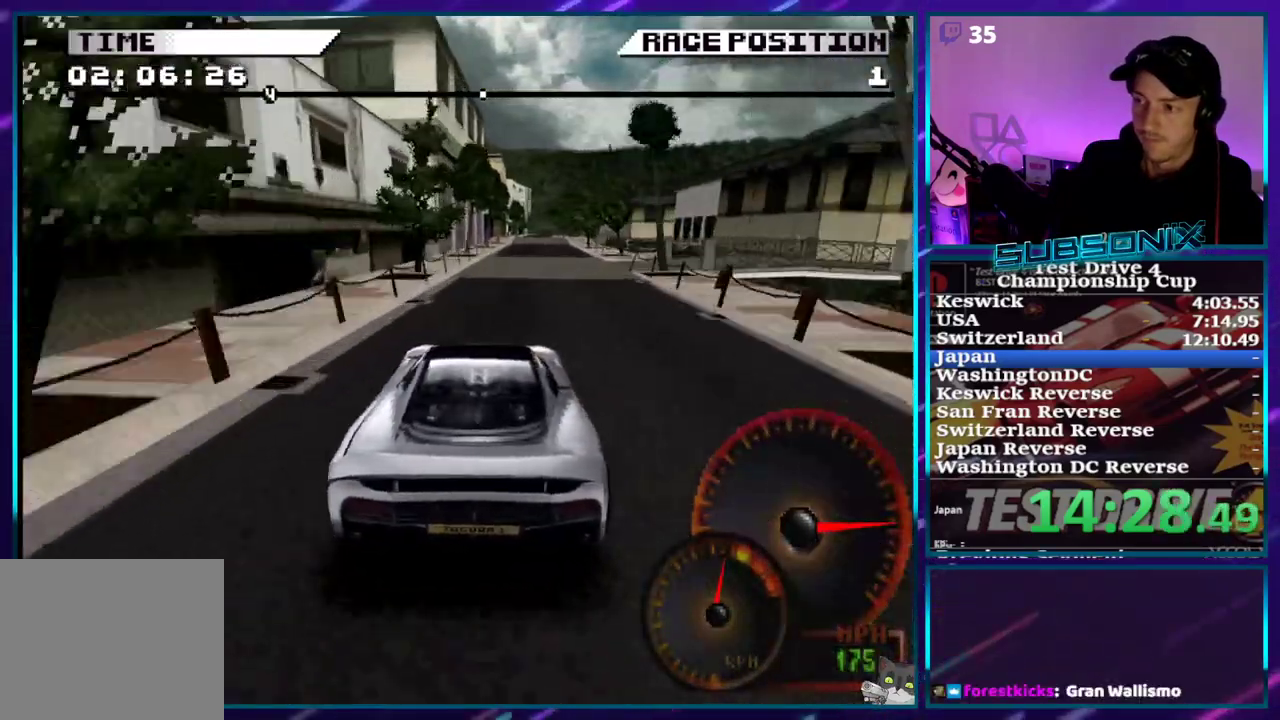
{"buttons": ["CROSS"], "right_stick": "center", "events": [[17, "DPAD_RIGHT", "up"], [300, "DPAD_RIGHT", "down"], [483, "DPAD_RIGHT", "up"]]}
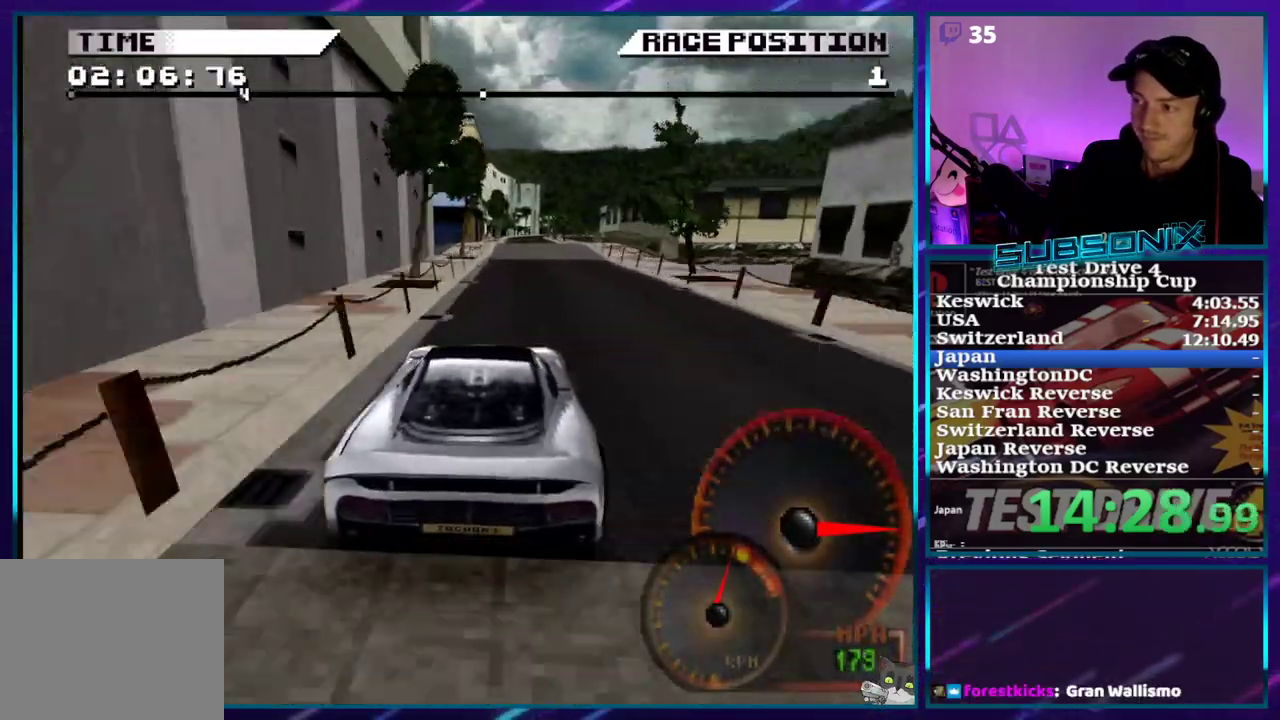
{"buttons": ["CROSS"], "right_stick": "center", "events": []}
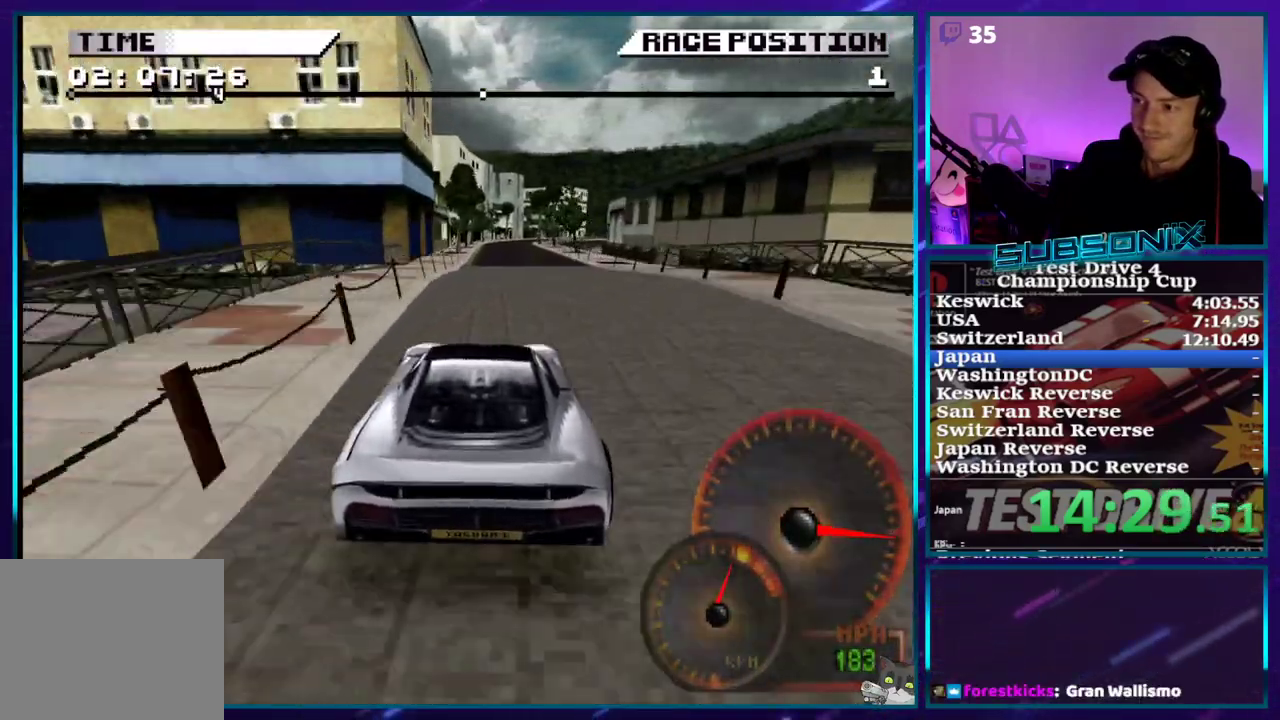
{"buttons": ["CROSS"], "right_stick": "center", "events": []}
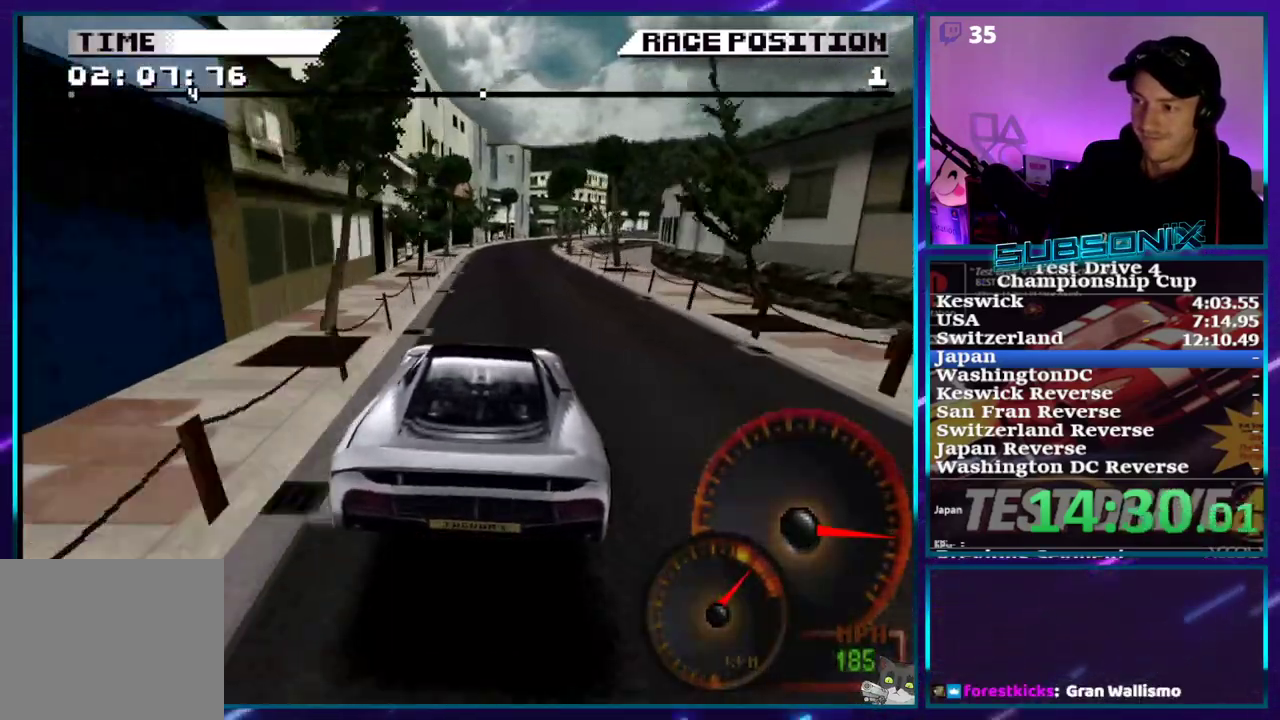
{"buttons": ["CROSS", "DPAD_RIGHT"], "right_stick": "center", "events": [[333, "DPAD_RIGHT", "down"]]}
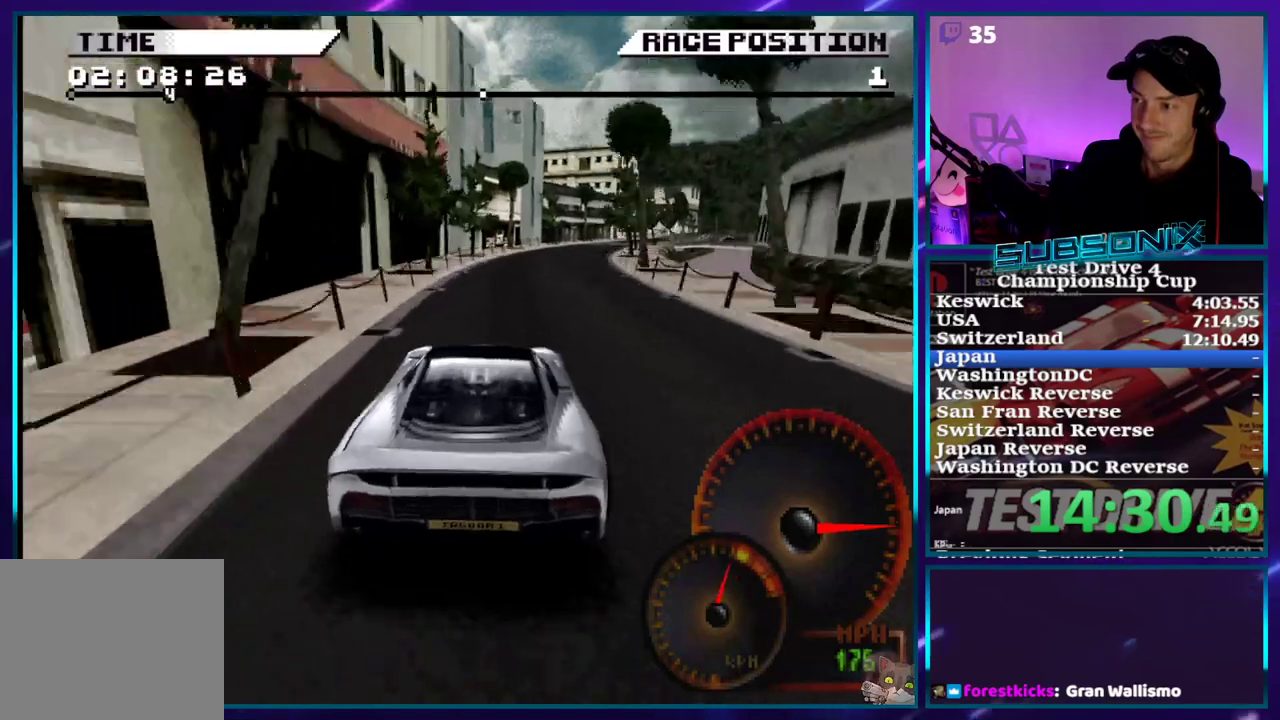
{"buttons": ["CROSS", "DPAD_RIGHT"], "right_stick": "center", "events": []}
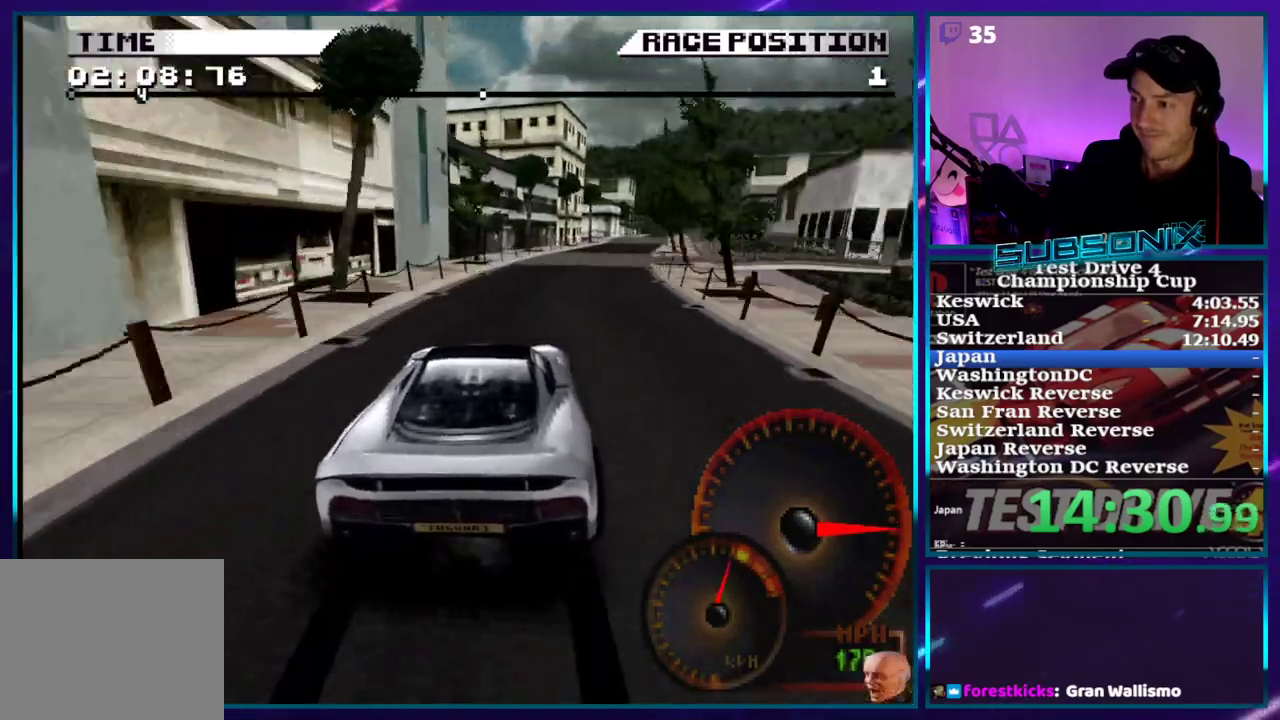
{"buttons": ["CROSS"], "right_stick": "center", "events": [[450, "DPAD_RIGHT", "up"]]}
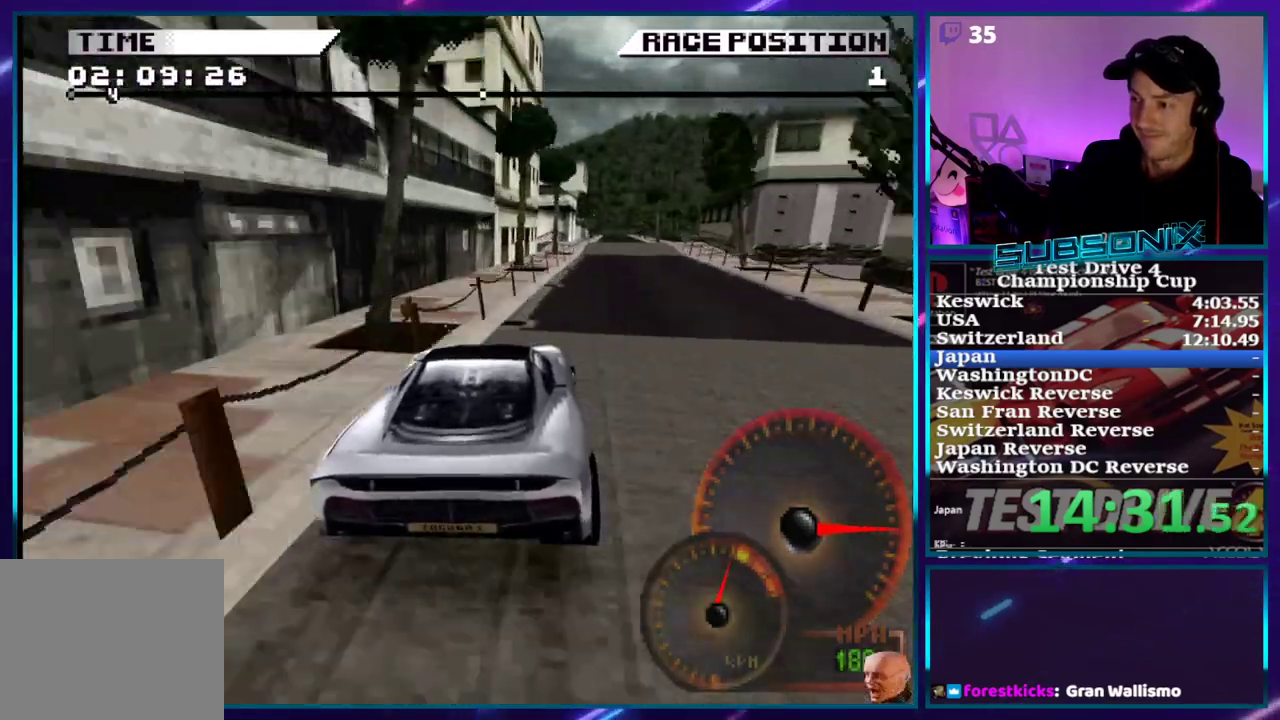
{"buttons": ["CROSS"], "right_stick": "center", "events": [[33, "DPAD_LEFT", "down"], [200, "DPAD_LEFT", "up"]]}
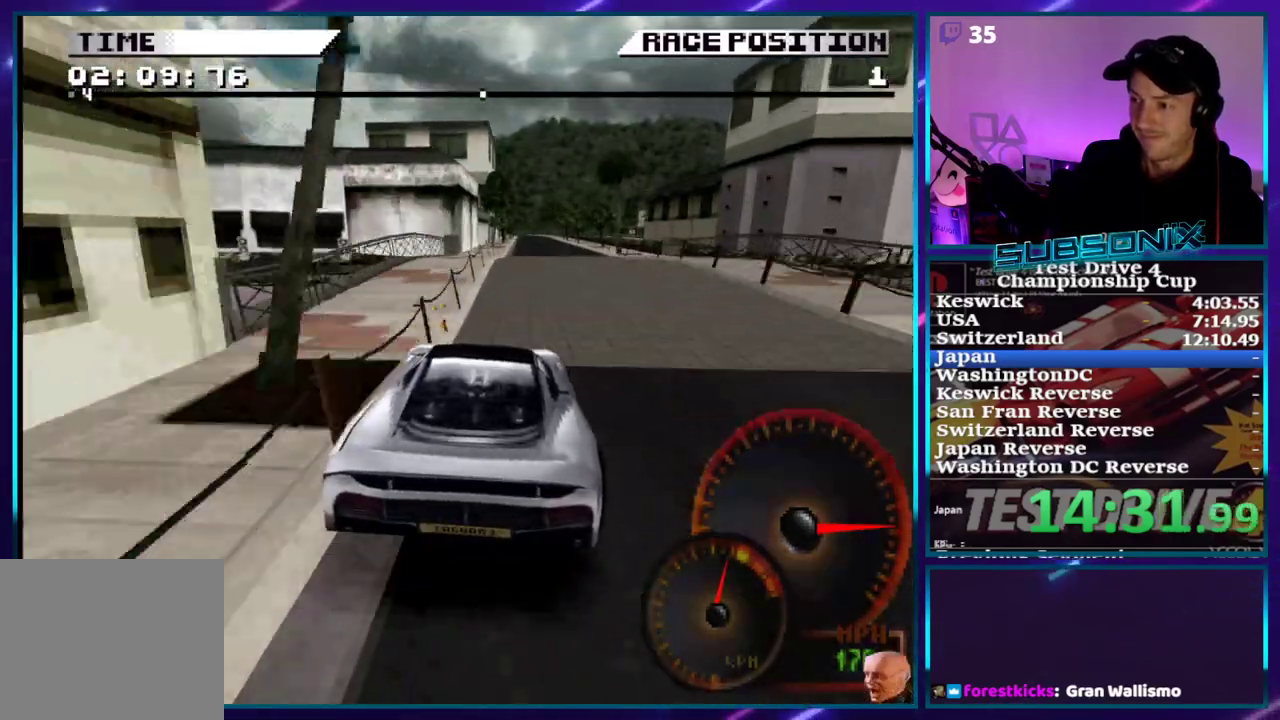
{"buttons": ["CROSS"], "right_stick": "center", "events": [[167, "DPAD_RIGHT", "down"], [233, "DPAD_RIGHT", "up"]]}
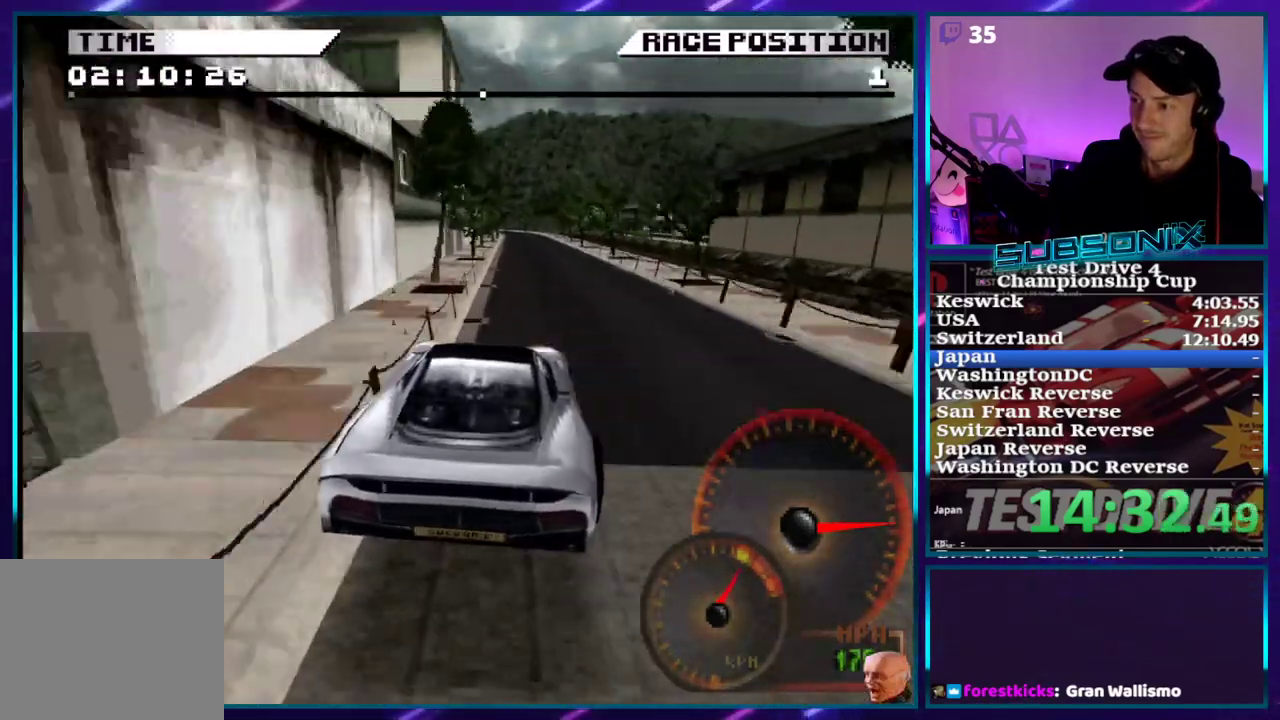
{"buttons": ["CROSS"], "right_stick": "center", "events": []}
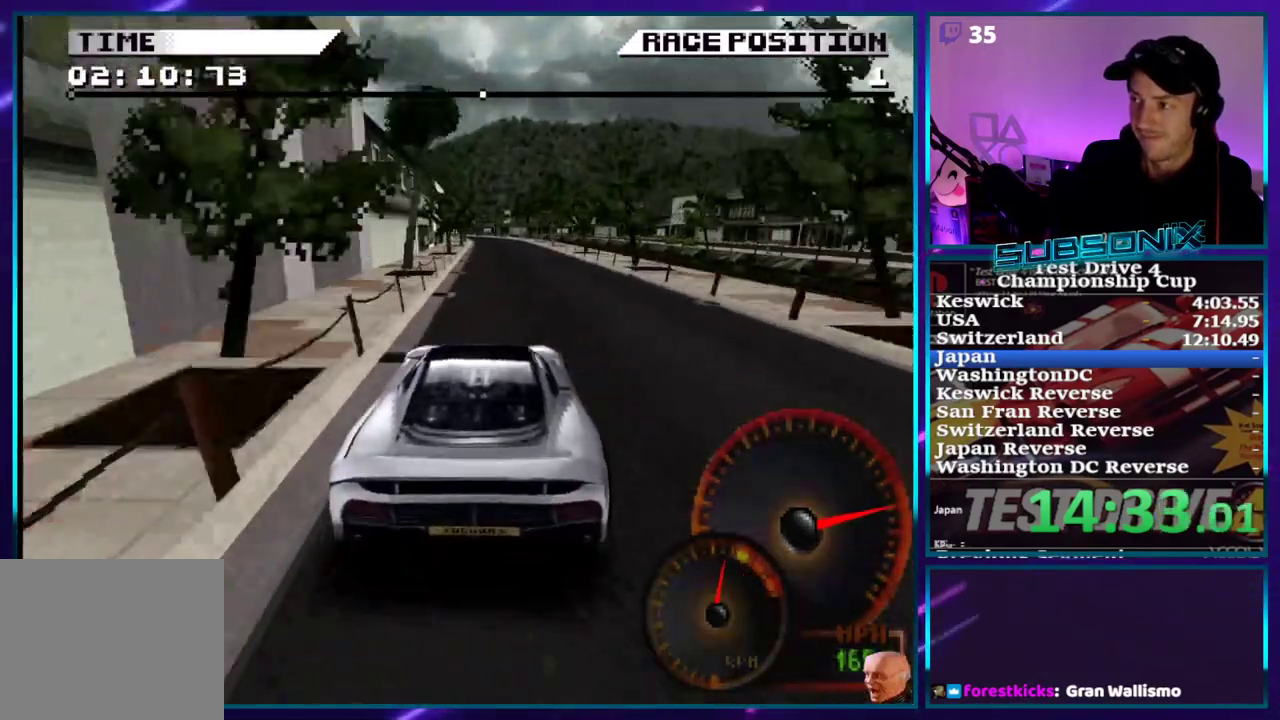
{"buttons": ["CROSS"], "right_stick": "center", "events": []}
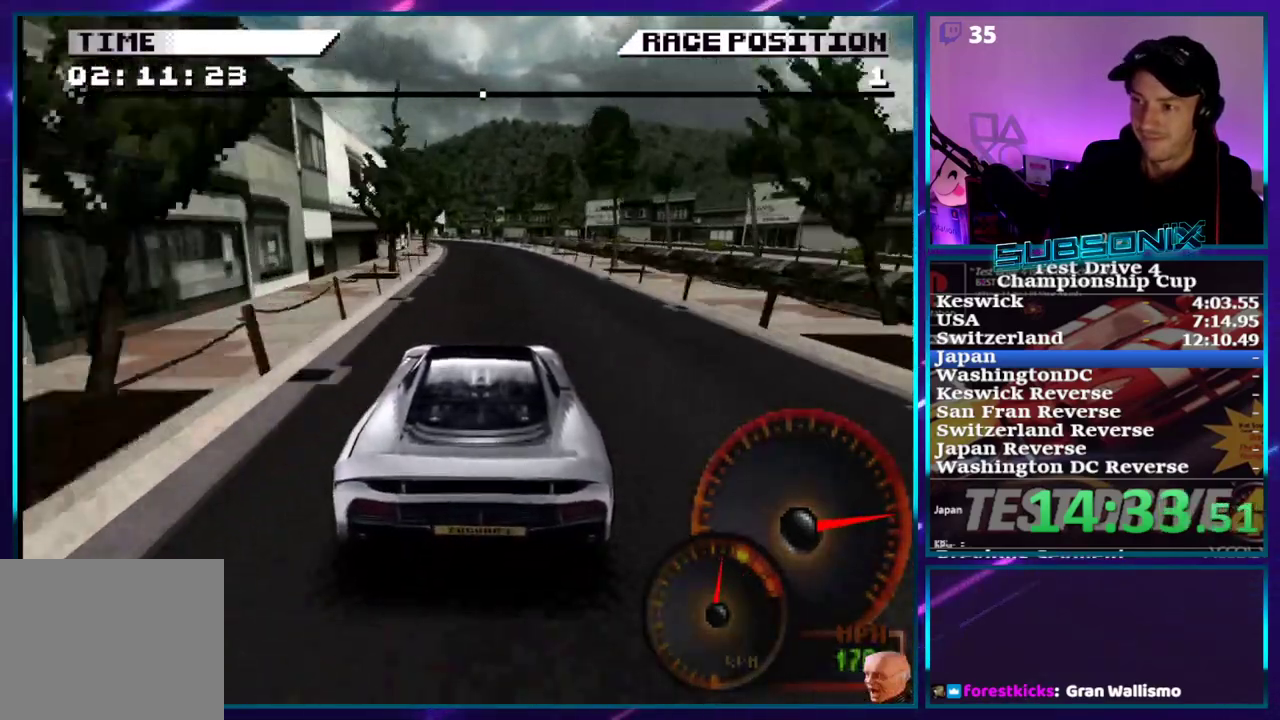
{"buttons": ["CROSS", "DPAD_LEFT"], "right_stick": "center", "events": [[117, "DPAD_LEFT", "down"]]}
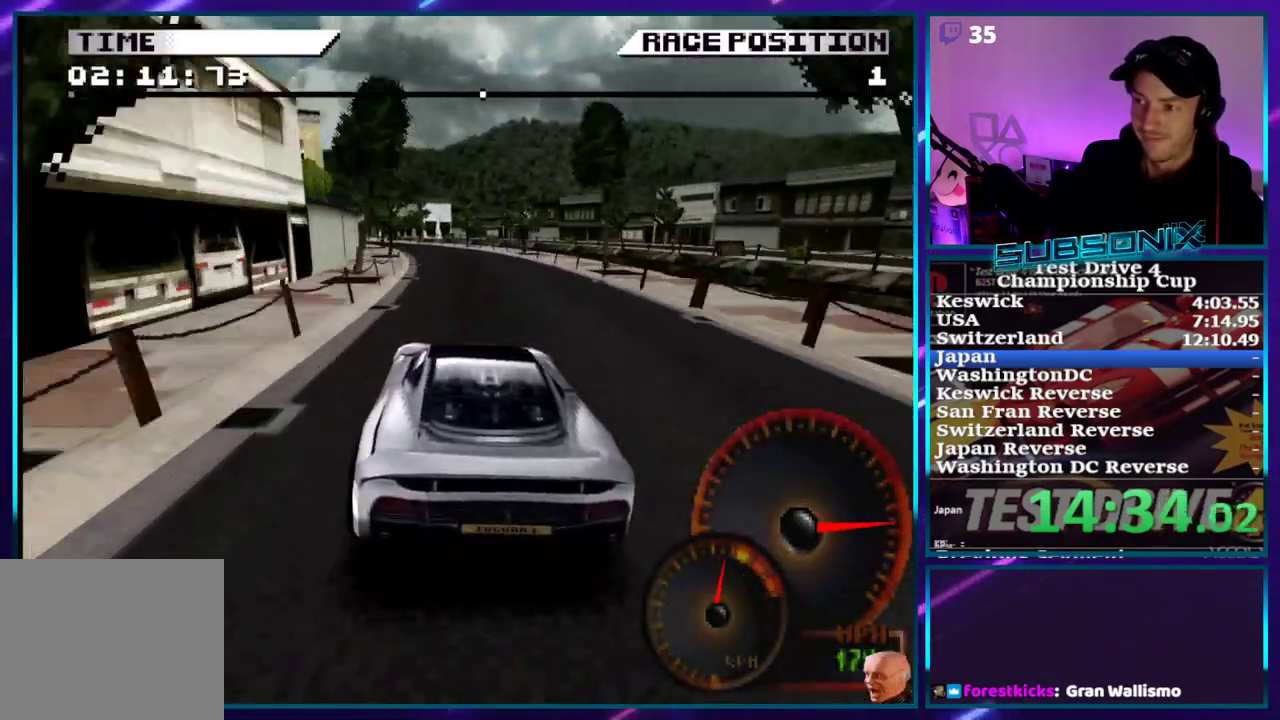
{"buttons": ["CROSS", "DPAD_LEFT"], "right_stick": "center", "events": [[133, "DPAD_LEFT", "up"], [233, "DPAD_LEFT", "down"]]}
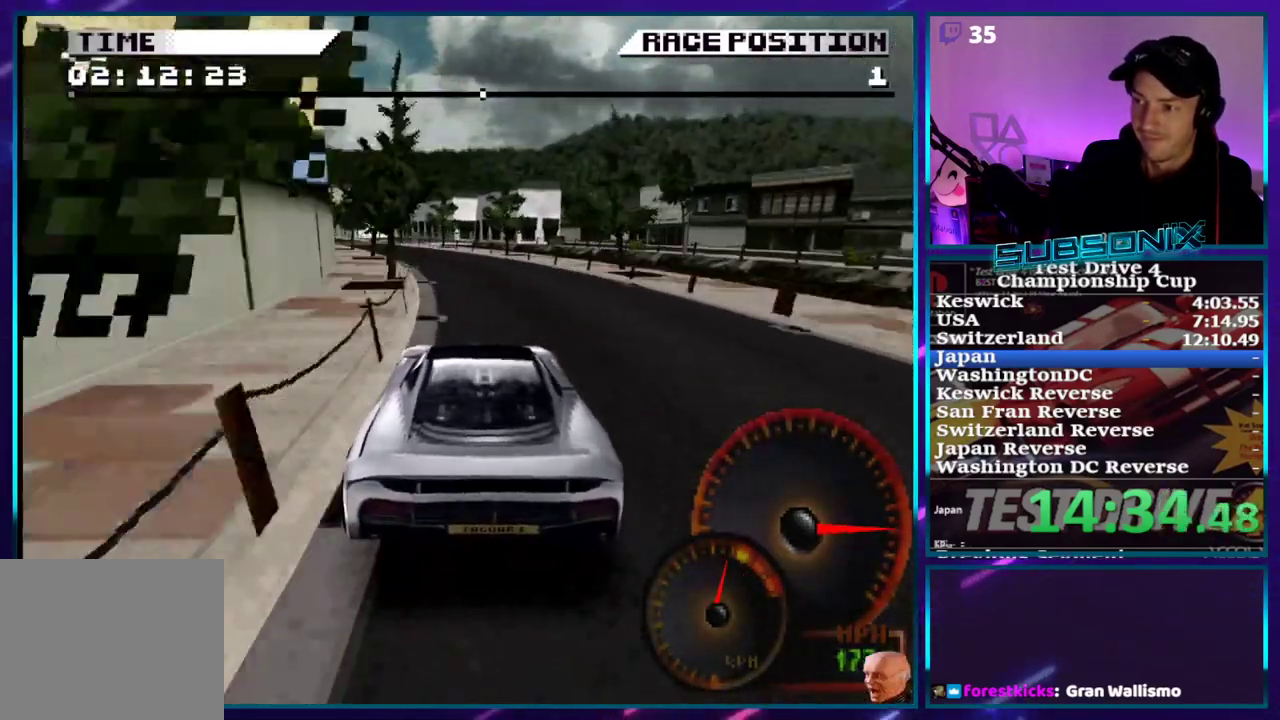
{"buttons": ["CROSS", "DPAD_LEFT"], "right_stick": "center", "events": []}
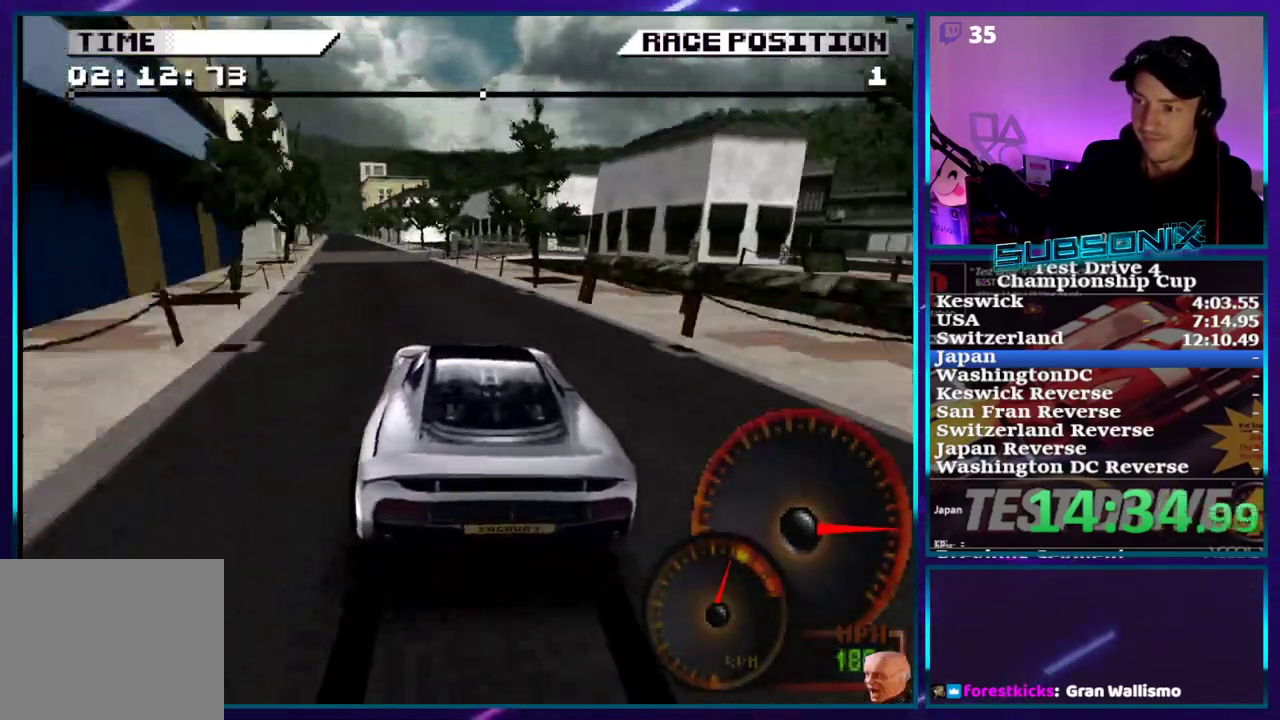
{"buttons": ["CROSS"], "right_stick": "center", "events": [[233, "DPAD_LEFT", "up"], [333, "DPAD_RIGHT", "down"], [417, "DPAD_RIGHT", "up"]]}
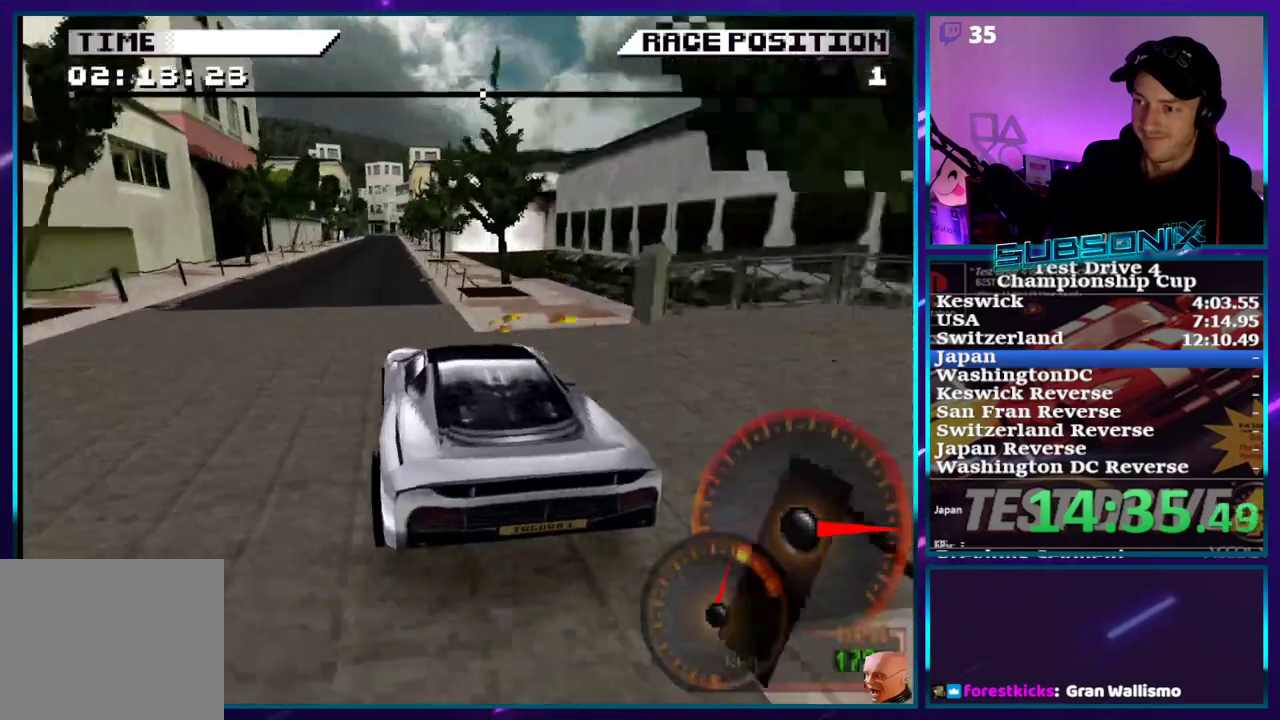
{"buttons": ["CROSS"], "right_stick": "center", "events": [[233, "DPAD_LEFT", "down"], [350, "DPAD_LEFT", "up"]]}
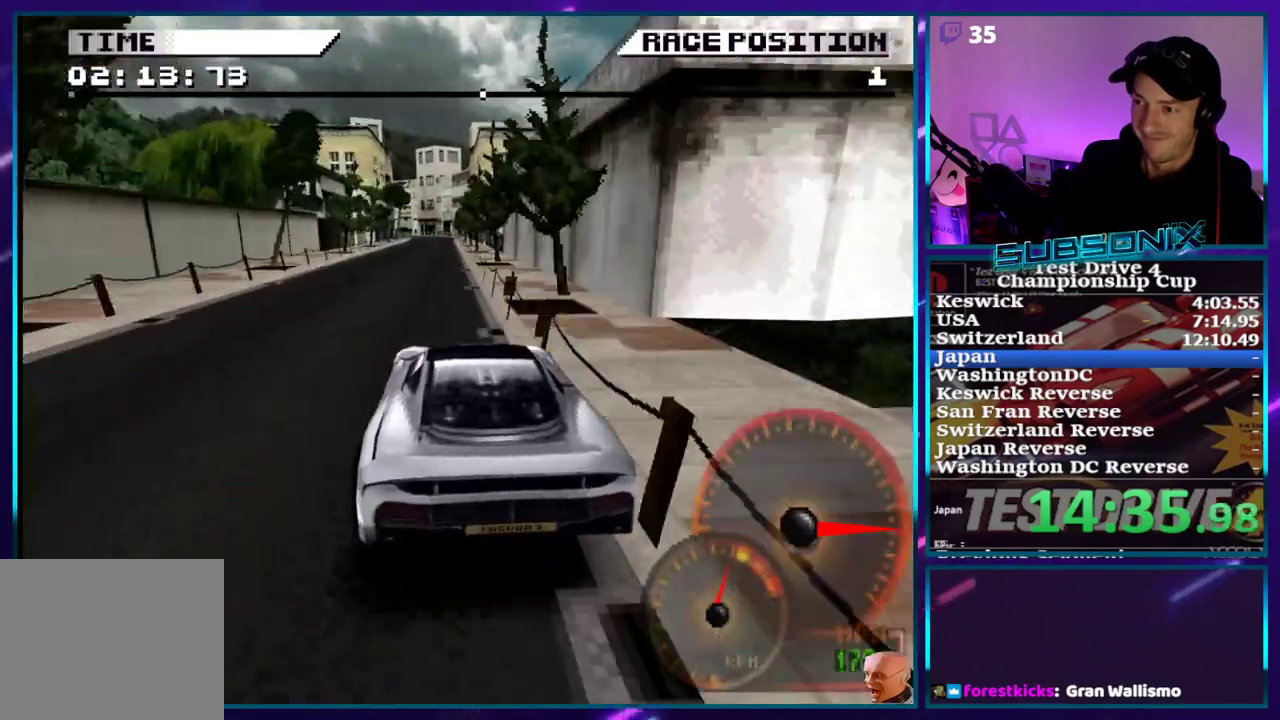
{"buttons": ["CROSS"], "right_stick": "center", "events": [[83, "DPAD_LEFT", "down"], [183, "DPAD_LEFT", "up"]]}
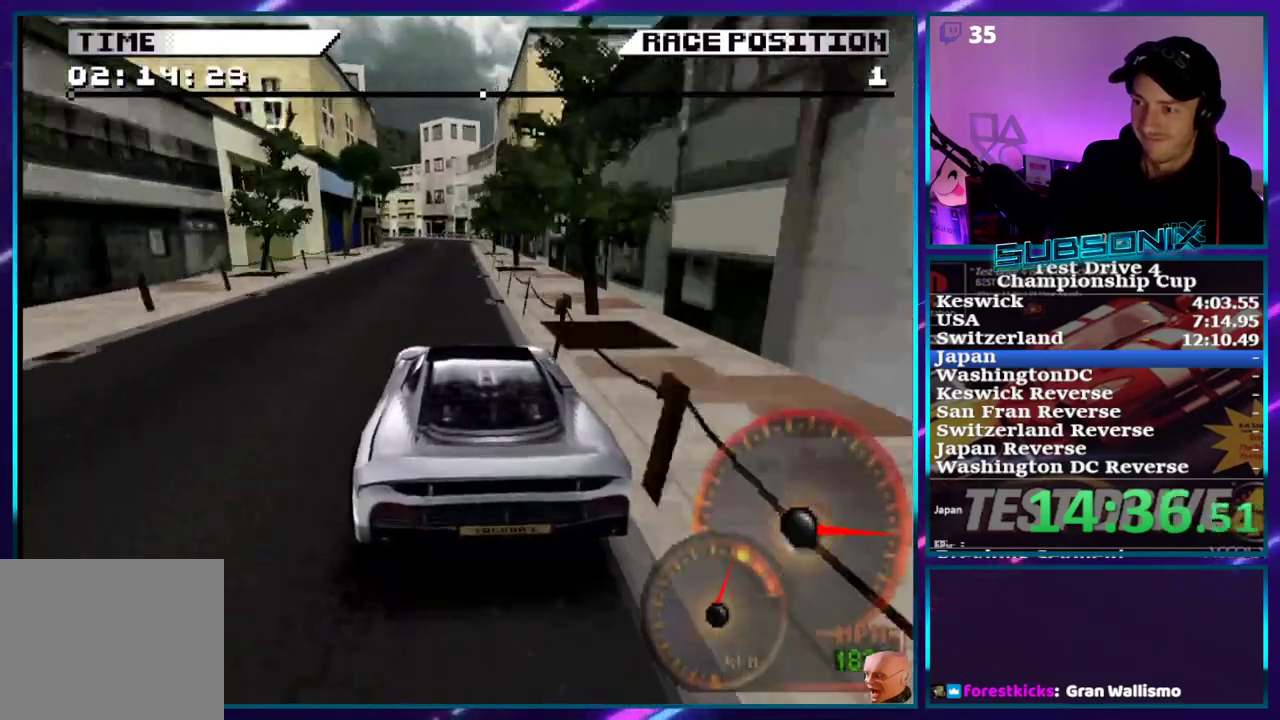
{"buttons": ["CROSS"], "right_stick": "center", "events": []}
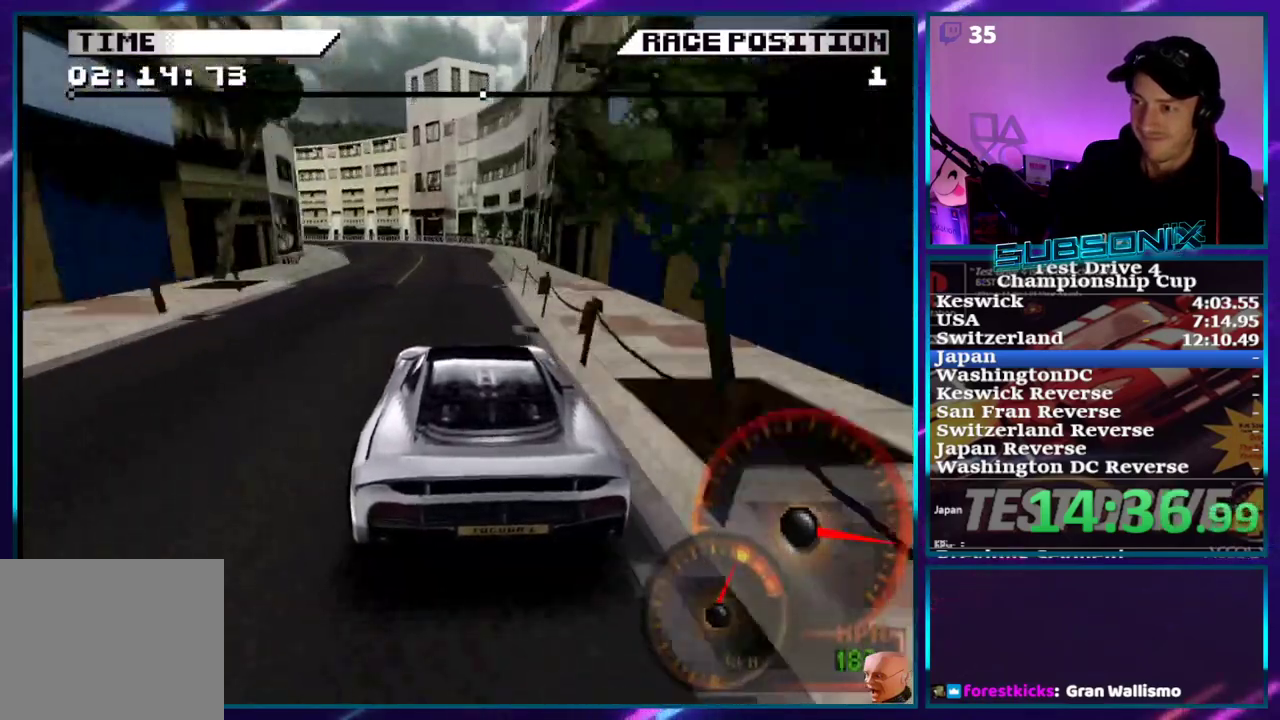
{"buttons": ["CROSS", "DPAD_LEFT"], "right_stick": "center", "events": [[33, "DPAD_RIGHT", "down"], [383, "DPAD_RIGHT", "up"], [483, "DPAD_LEFT", "down"]]}
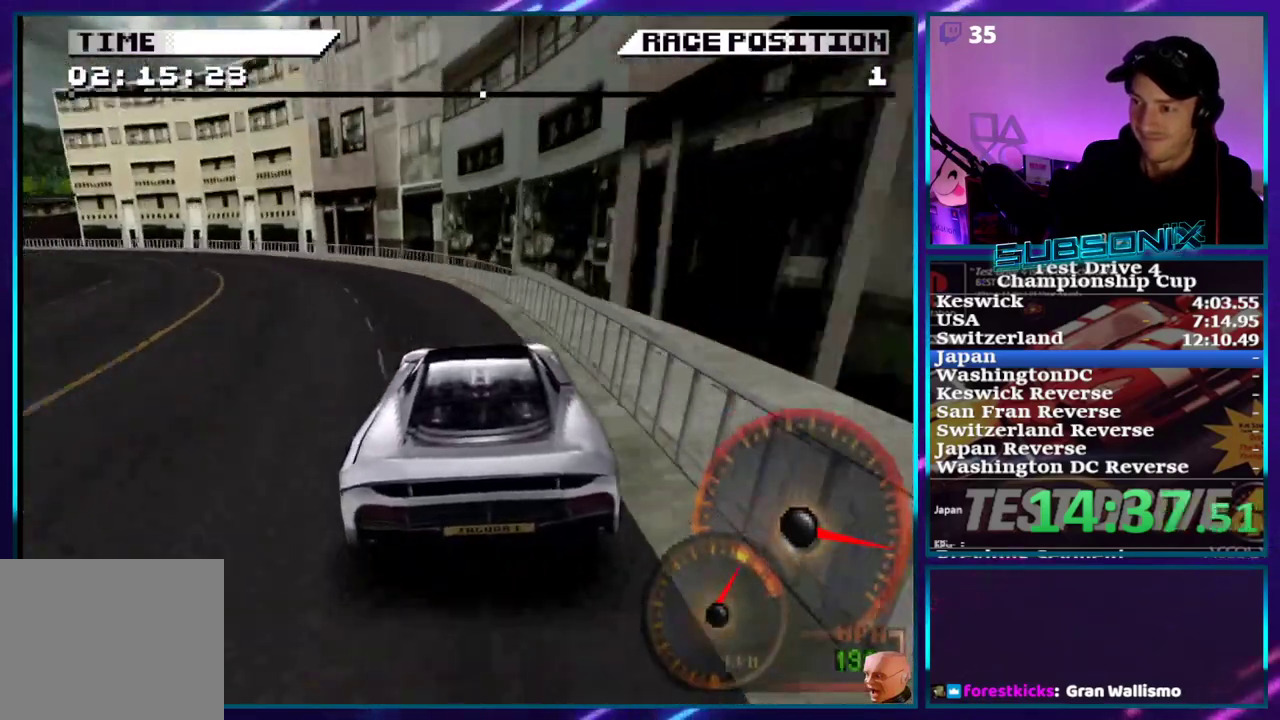
{"buttons": ["CROSS", "DPAD_LEFT"], "right_stick": "center", "events": [[183, "DPAD_LEFT", "up"], [267, "DPAD_LEFT", "down"], [333, "DPAD_LEFT", "up"], [467, "DPAD_LEFT", "down"]]}
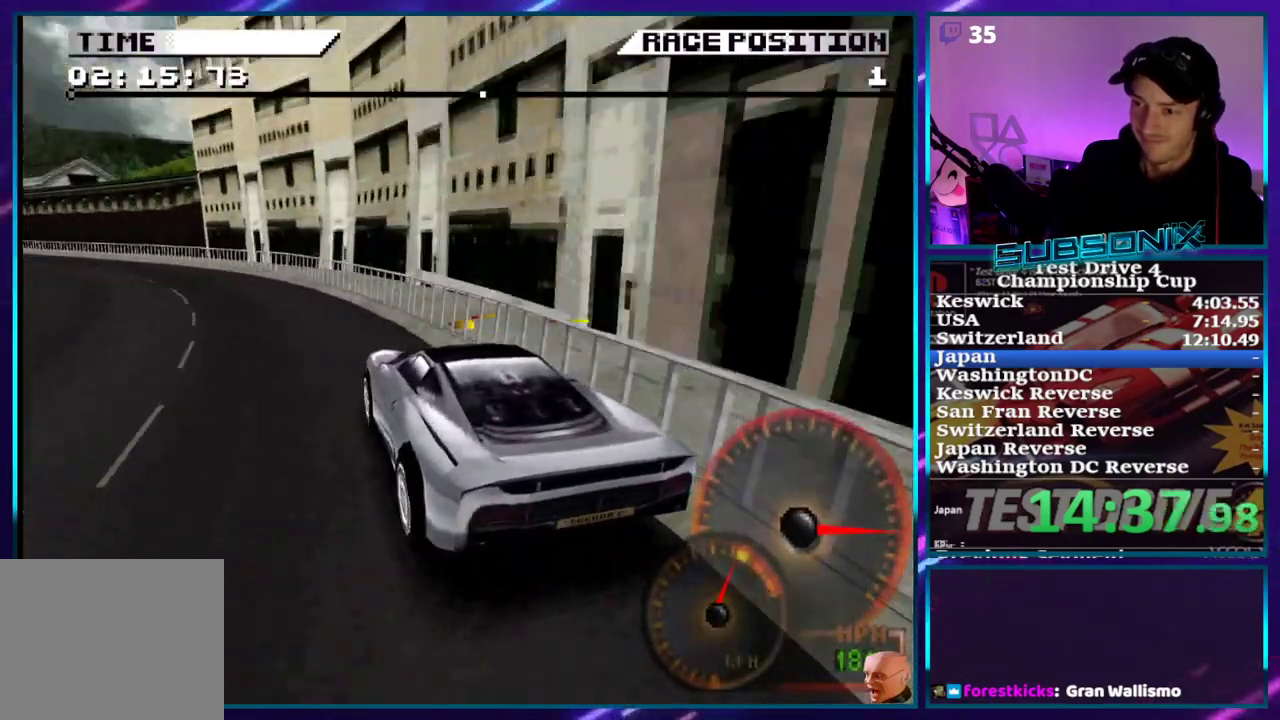
{"buttons": ["CROSS"], "right_stick": "center", "events": [[50, "DPAD_LEFT", "up"], [100, "DPAD_LEFT", "down"], [250, "DPAD_LEFT", "up"], [300, "DPAD_LEFT", "down"], [417, "DPAD_LEFT", "up"]]}
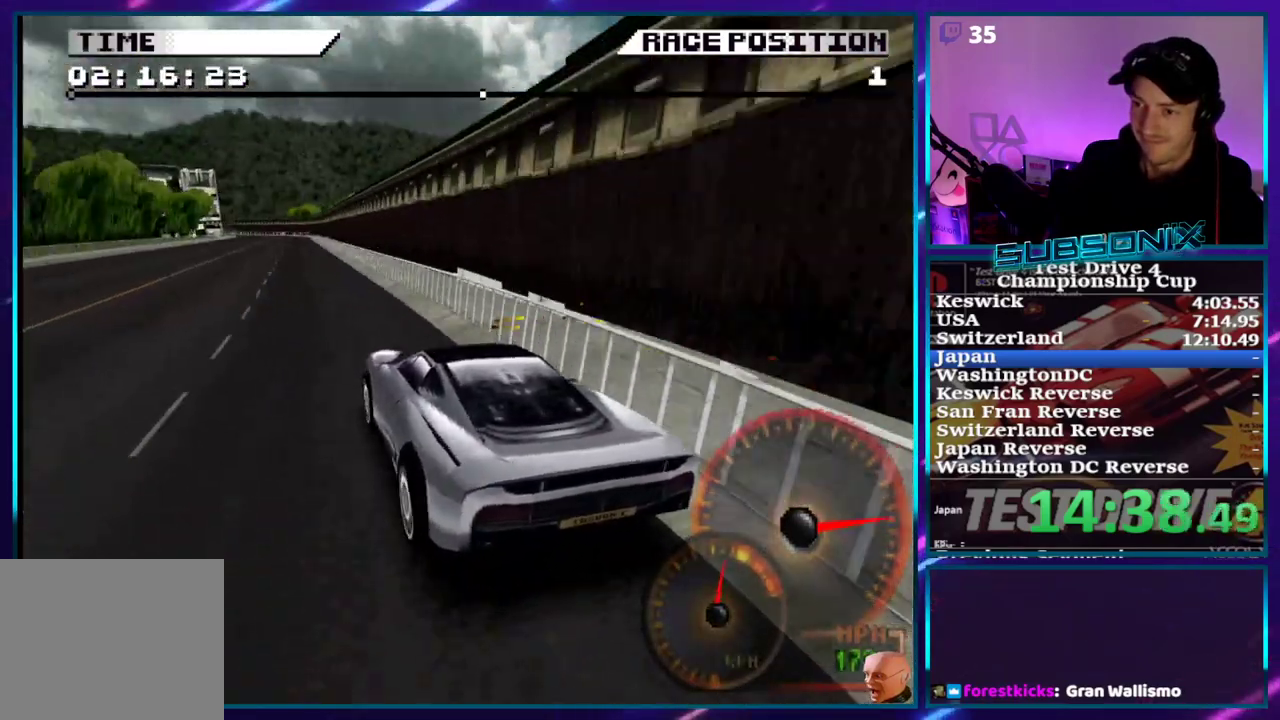
{"buttons": ["CROSS", "DPAD_RIGHT"], "right_stick": "center", "events": [[467, "DPAD_RIGHT", "down"]]}
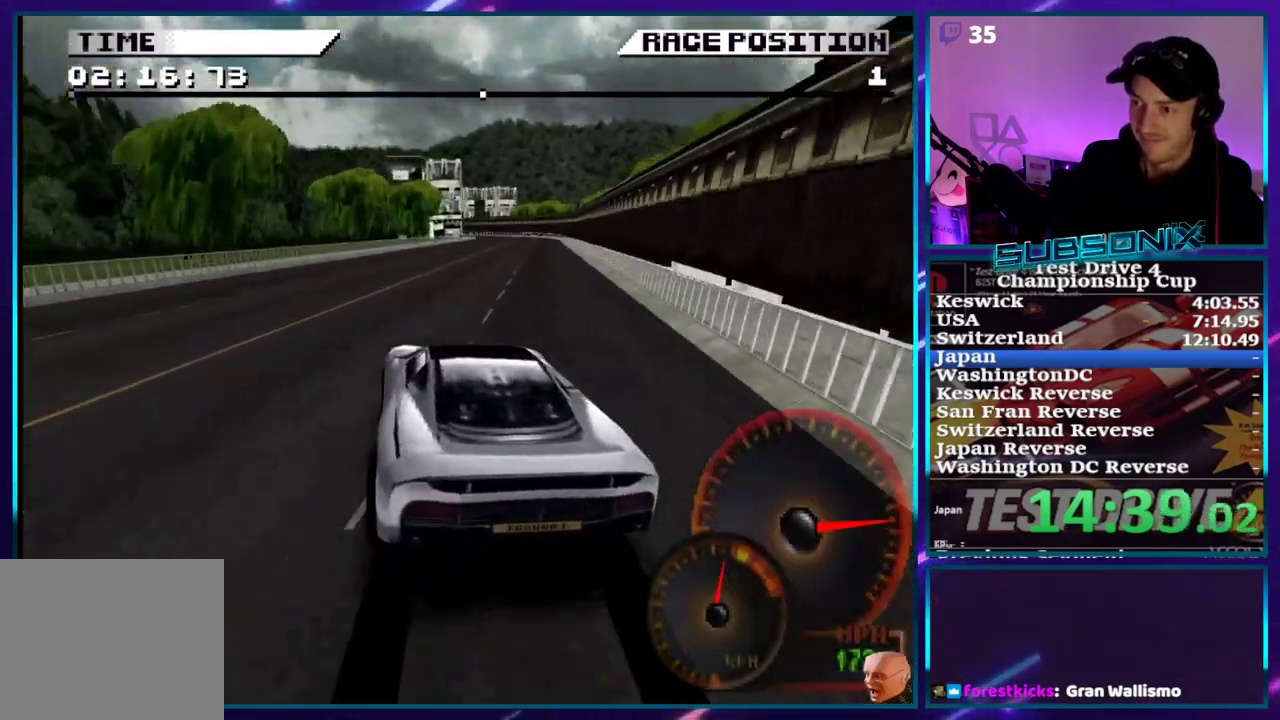
{"buttons": ["CROSS", "DPAD_RIGHT"], "right_stick": "center", "events": [[167, "DPAD_RIGHT", "up"], [300, "DPAD_RIGHT", "down"]]}
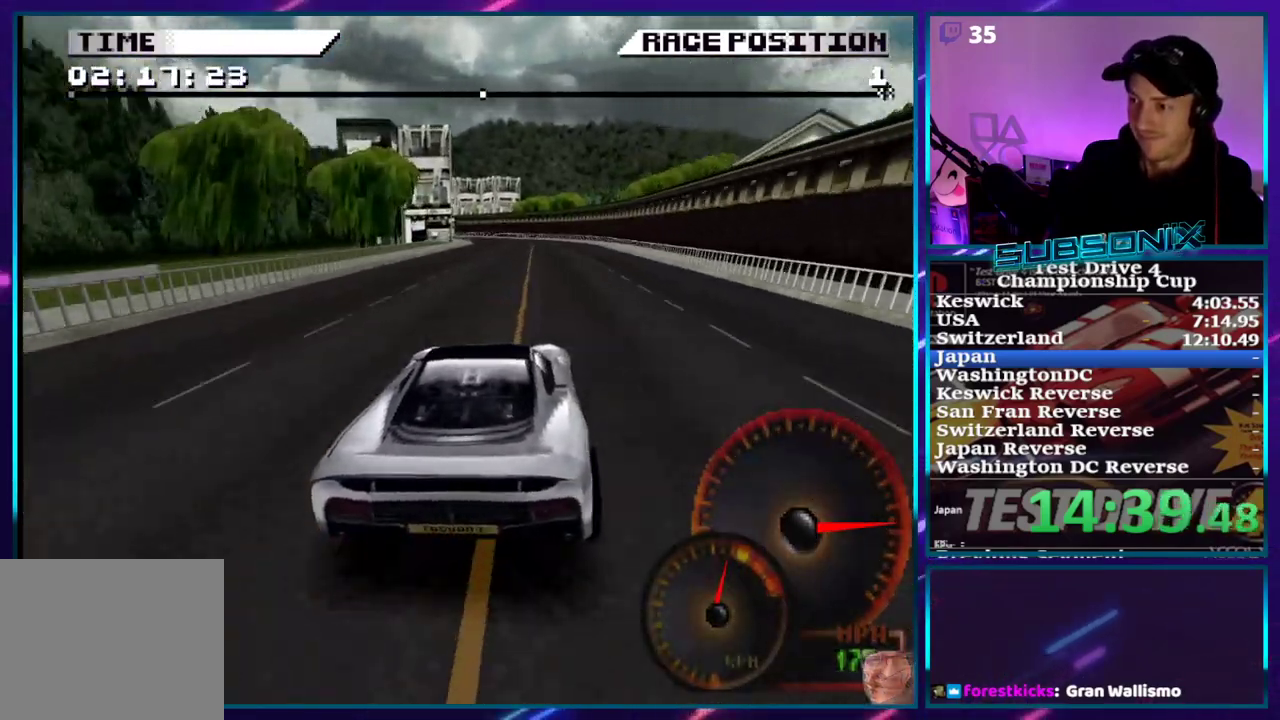
{"buttons": ["CROSS"], "right_stick": "center", "events": [[483, "DPAD_RIGHT", "up"]]}
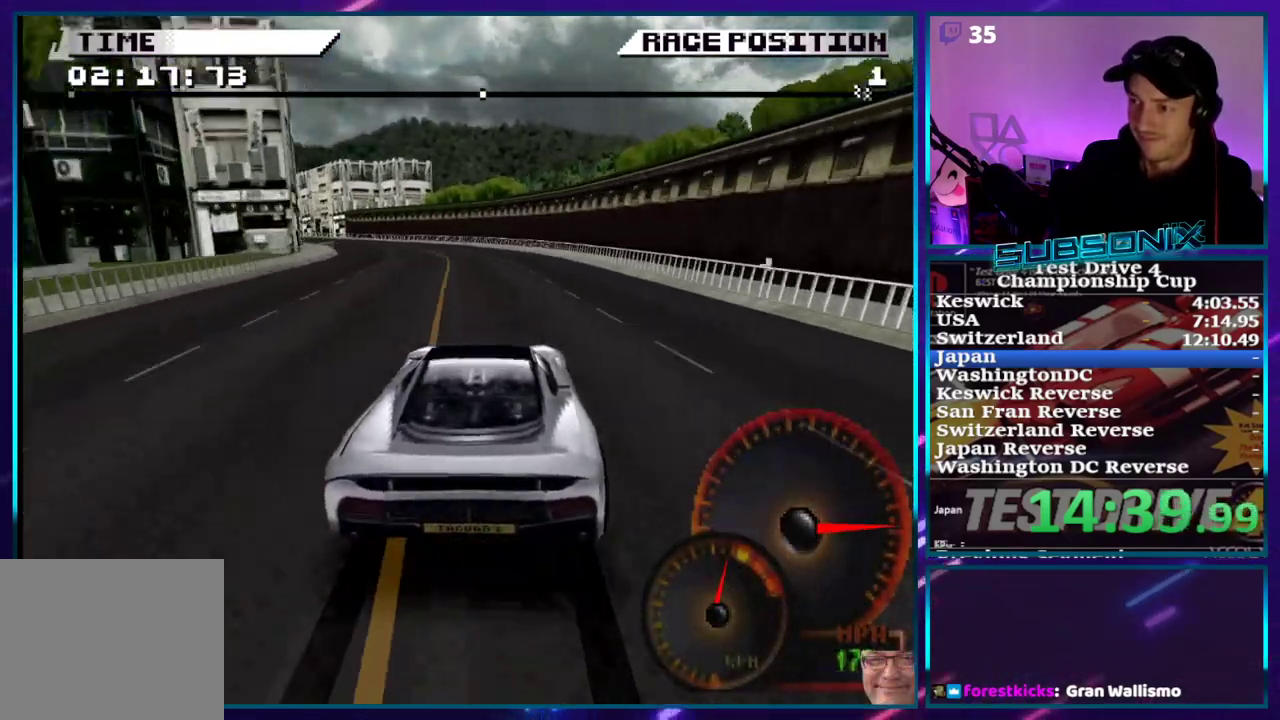
{"buttons": ["CROSS", "DPAD_LEFT"], "right_stick": "center", "events": [[183, "DPAD_LEFT", "down"], [417, "DPAD_LEFT", "up"], [500, "DPAD_LEFT", "down"]]}
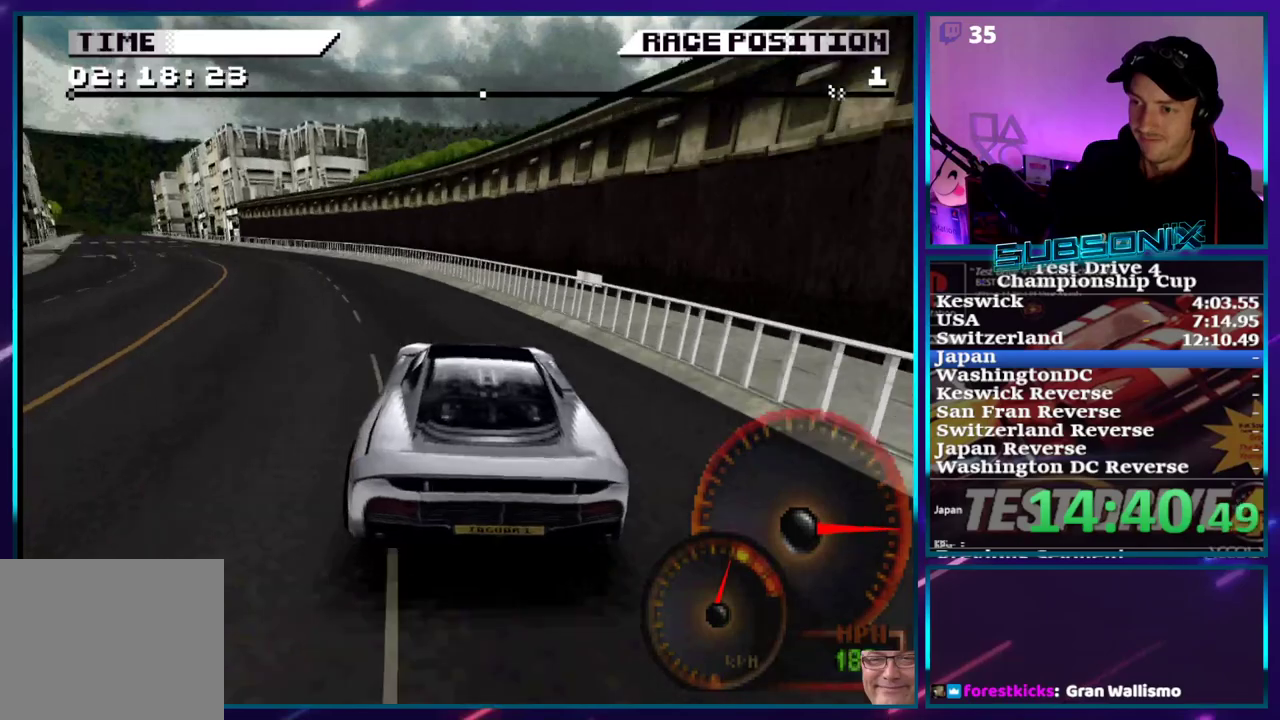
{"buttons": ["CROSS"], "right_stick": "center", "events": [[100, "DPAD_LEFT", "up"]]}
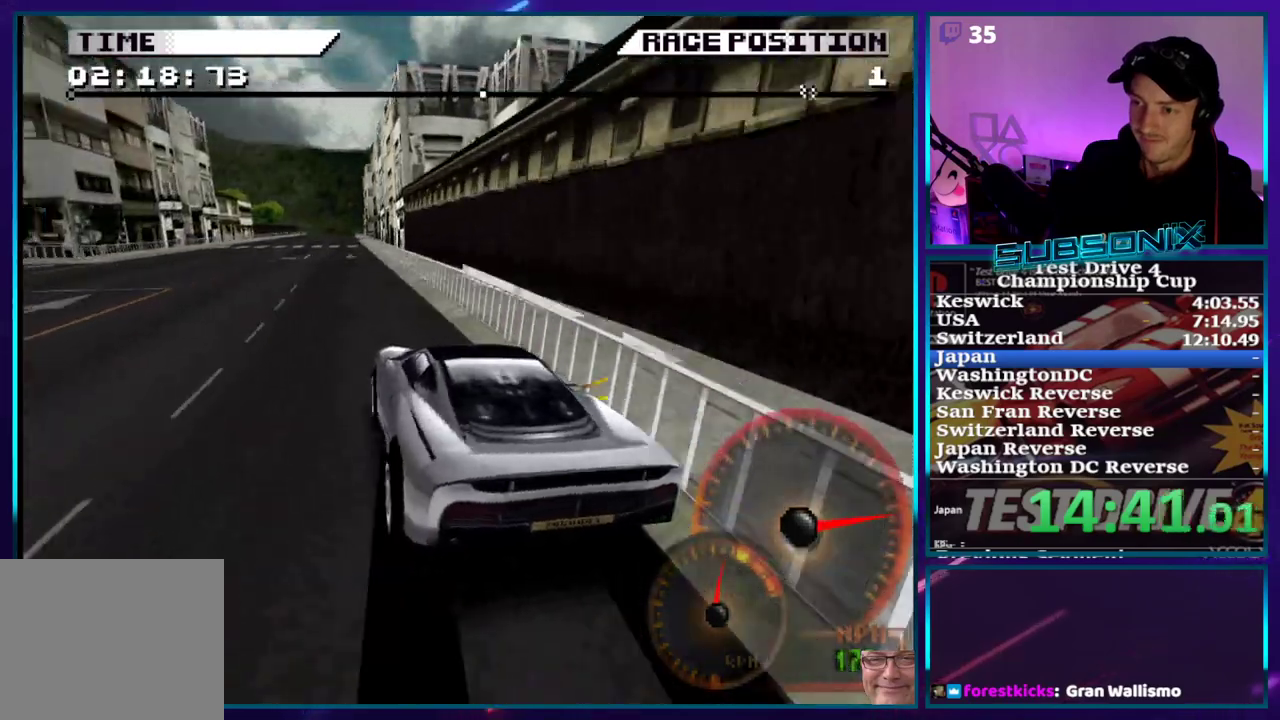
{"buttons": ["CROSS"], "right_stick": "center", "events": [[300, "DPAD_LEFT", "down"], [483, "DPAD_LEFT", "up"]]}